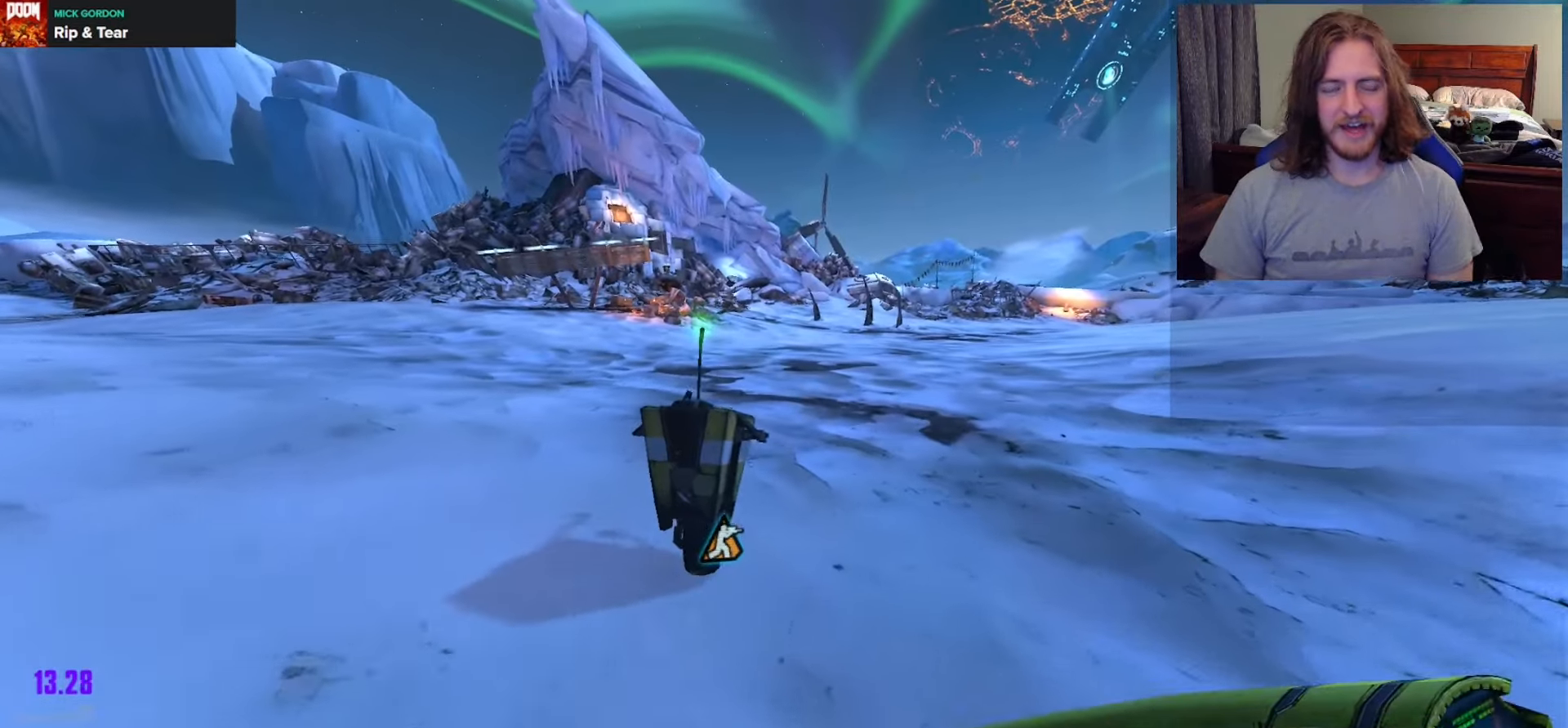
Gameplay with a controller (Xbox layout); each line is a JSON object with the inputs held at the frame after it. "events" lists button and stick changes between this image and that frame as [ms after this image, input, new state], when the widget could be followed in between.
{"buttons": [], "left_stick": "up", "right_stick": "center", "events": []}
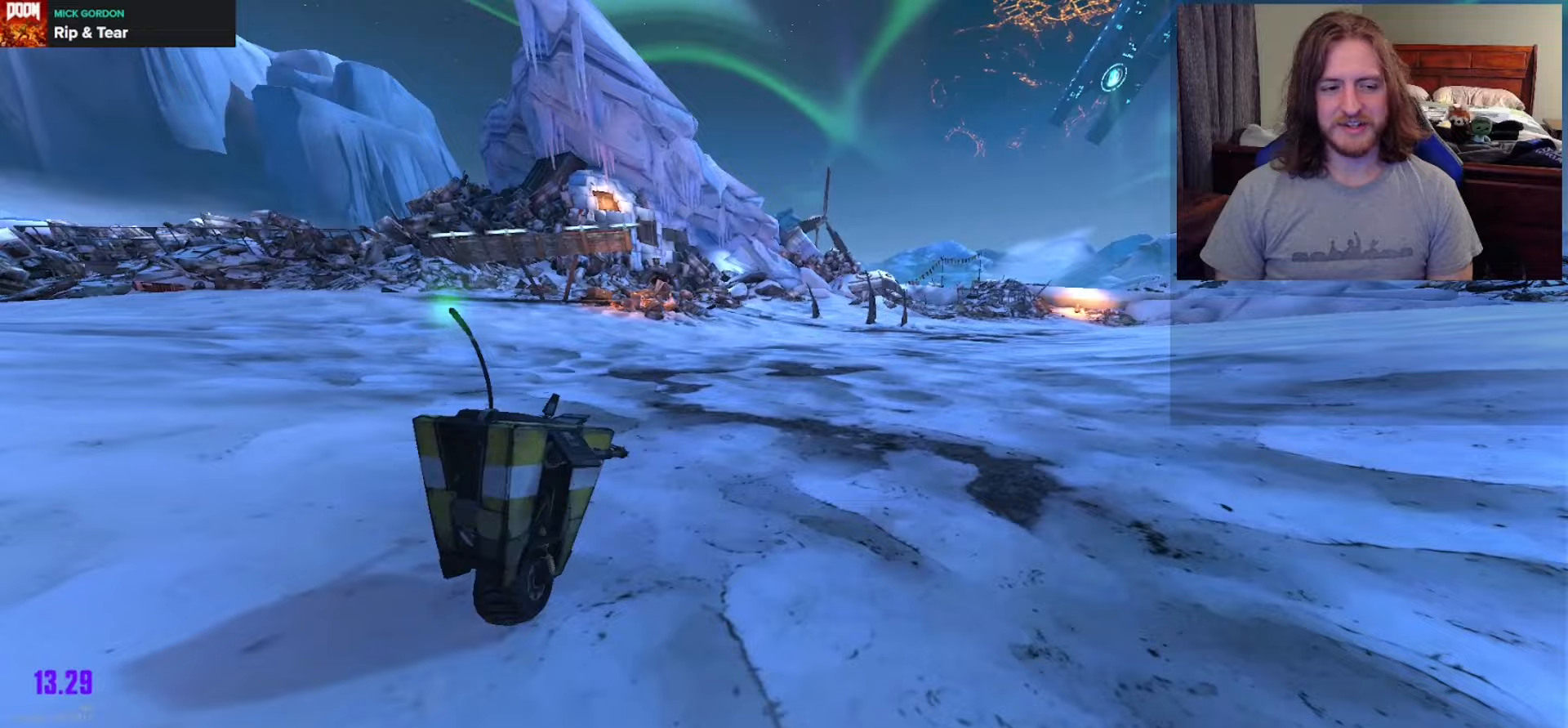
{"buttons": ["B"], "left_stick": "up", "right_stick": "center", "events": [[33, "right_stick", "left"], [183, "right_stick", "center"], [467, "B", "down"]]}
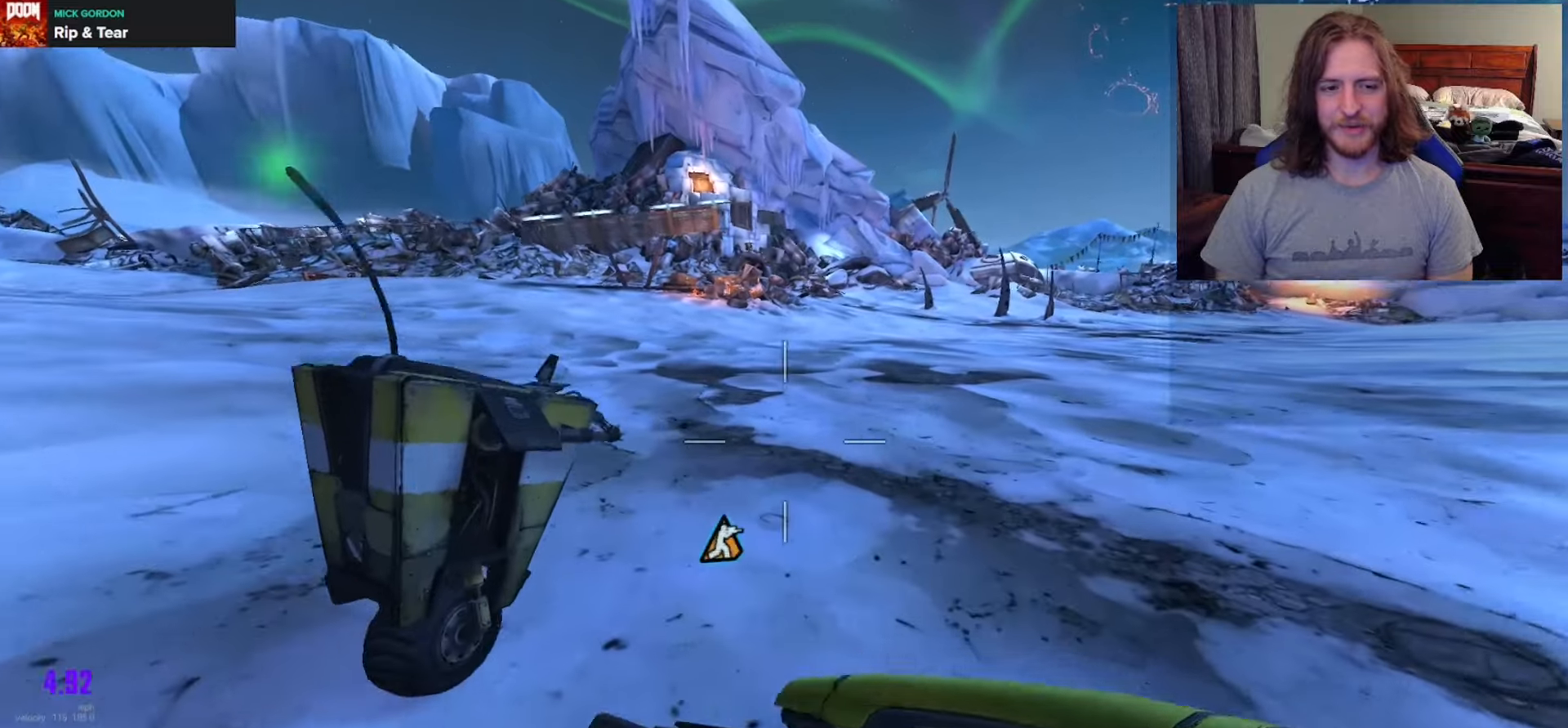
{"buttons": [], "left_stick": "up-right", "right_stick": "center", "events": [[67, "B", "up"], [83, "L3", "down"], [200, "L3", "up"], [317, "left_stick", "up-right"]]}
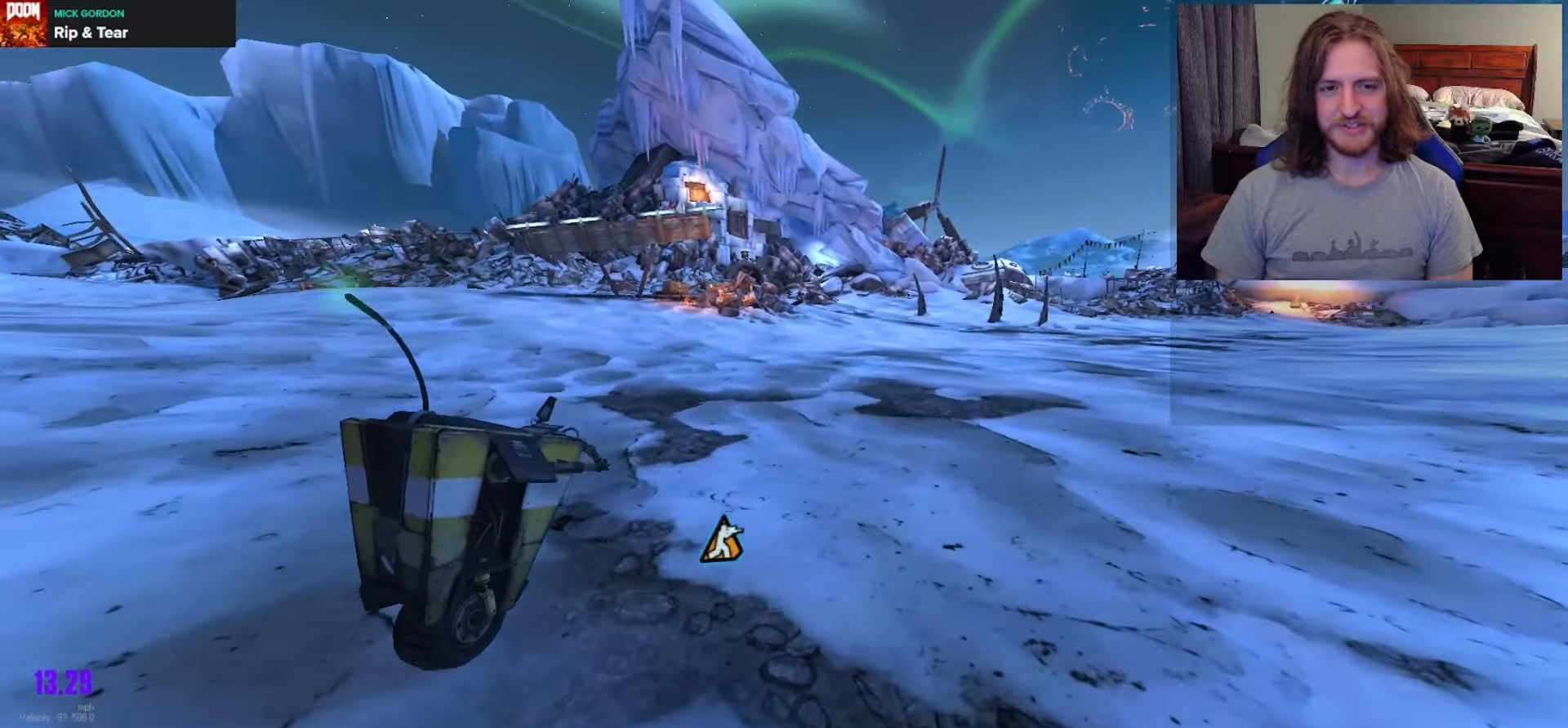
{"buttons": [], "left_stick": "up", "right_stick": "center", "events": [[83, "left_stick", "up"], [367, "right_stick", "left"], [500, "right_stick", "center"]]}
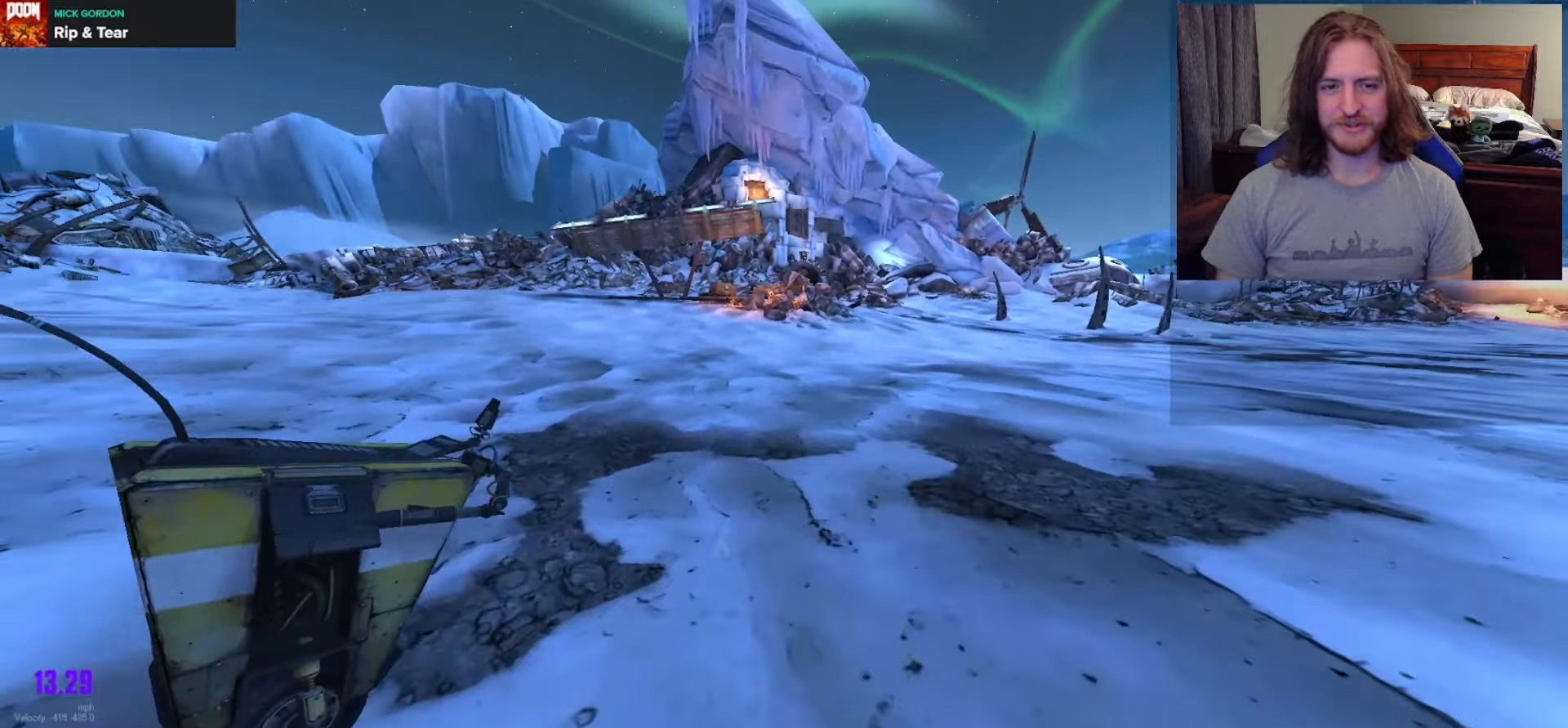
{"buttons": [], "left_stick": "up-left", "right_stick": "center", "events": [[17, "left_stick", "up-right"], [317, "left_stick", "up"], [433, "left_stick", "up-left"]]}
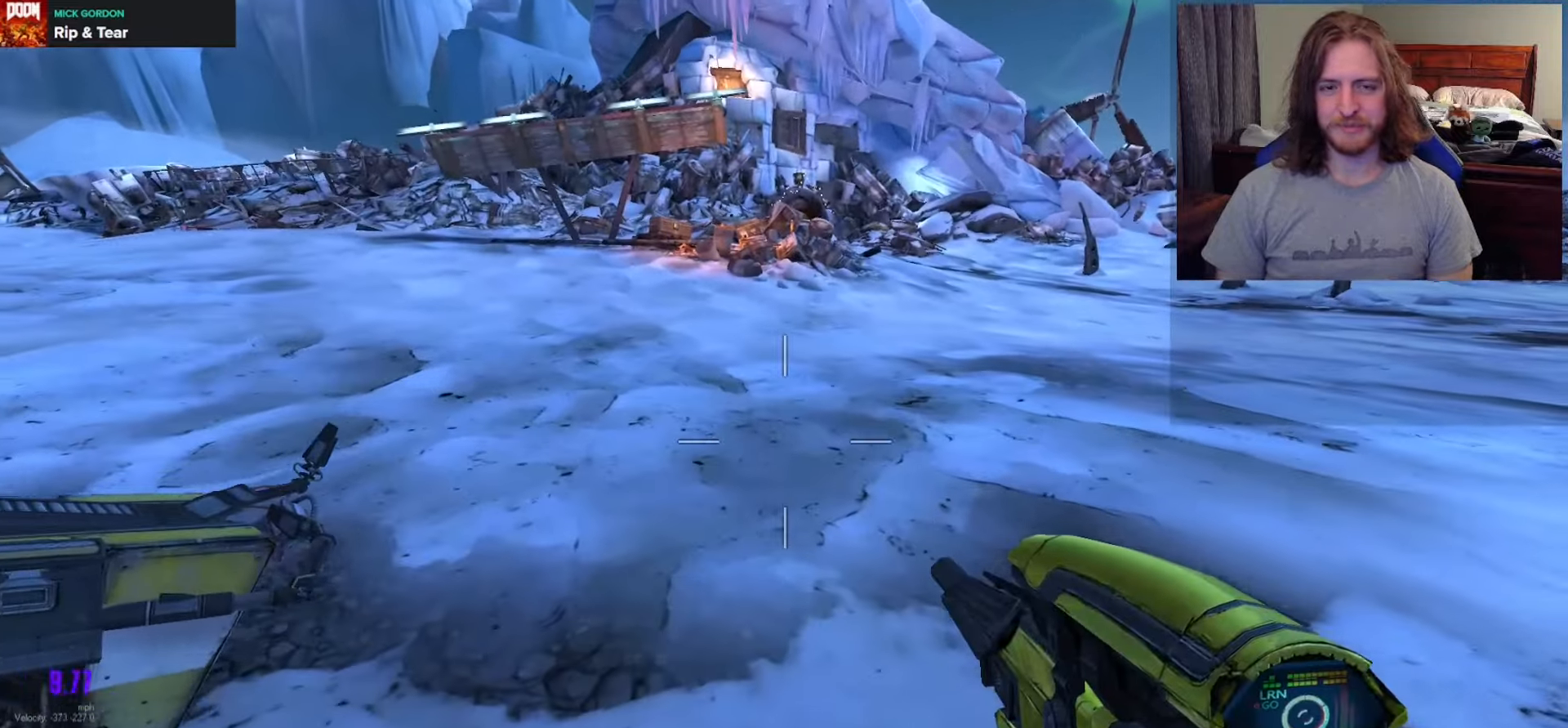
{"buttons": [], "left_stick": "up-left", "right_stick": "center", "events": []}
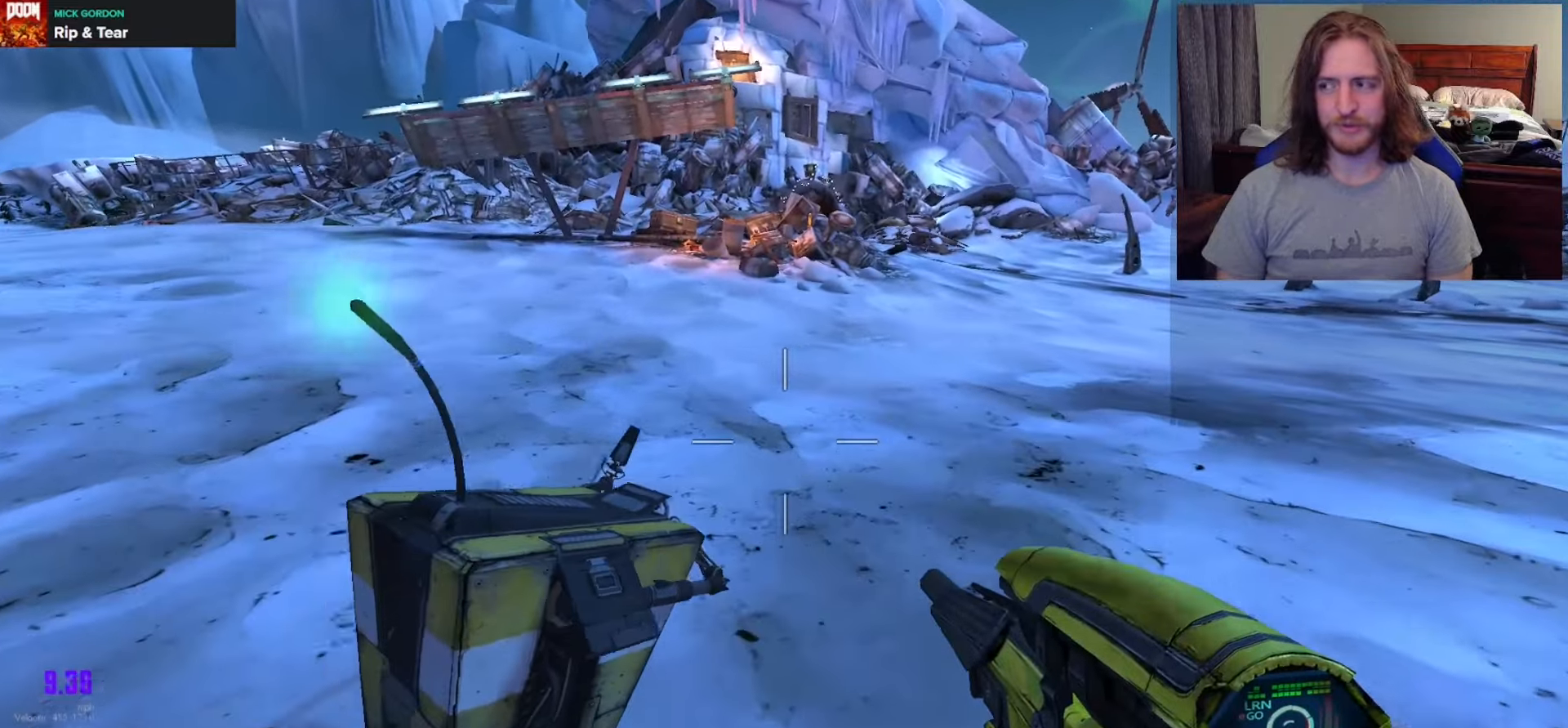
{"buttons": ["L3"], "left_stick": "up-left", "right_stick": "right", "events": [[383, "right_stick", "right"], [417, "L3", "down"]]}
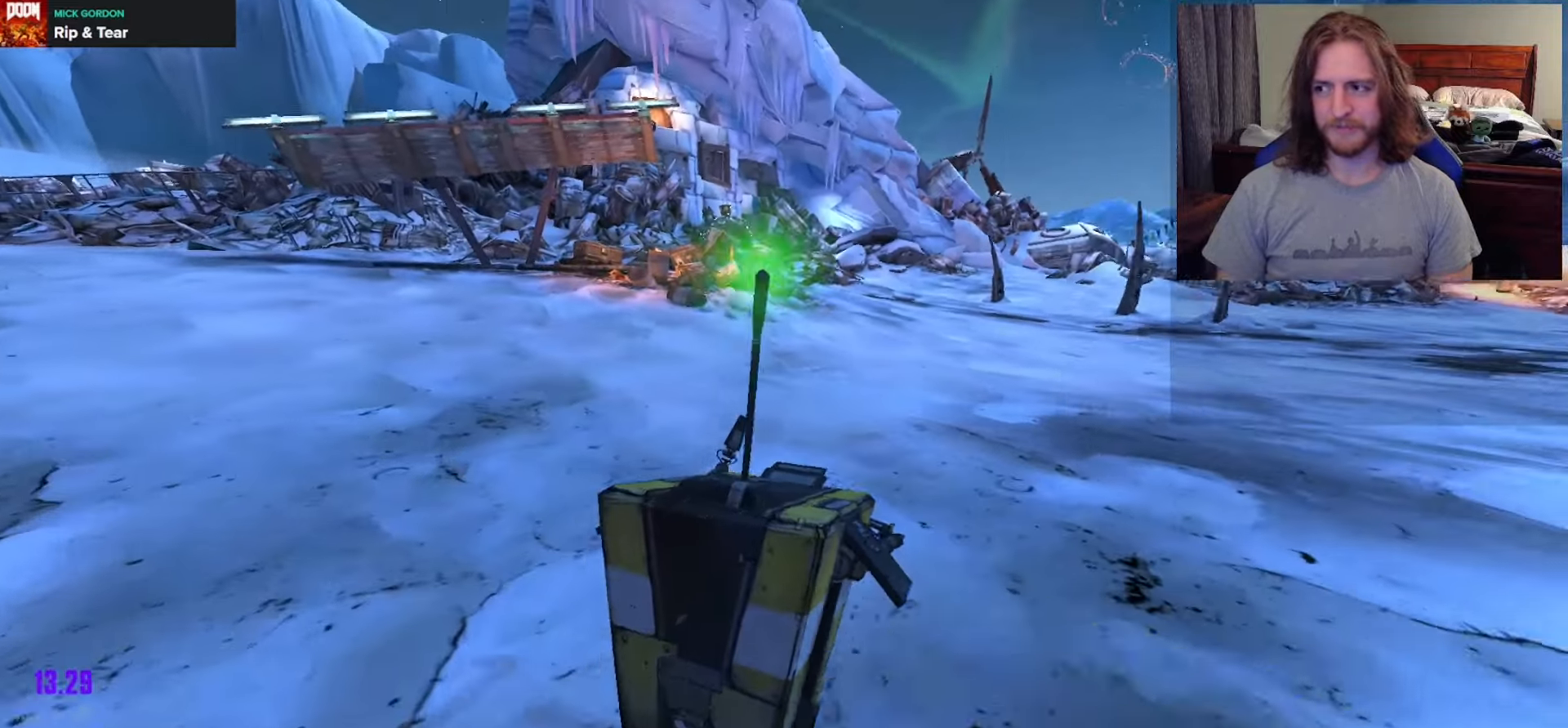
{"buttons": [], "left_stick": "up", "right_stick": "center", "events": [[17, "L3", "up"], [17, "right_stick", "center"], [133, "L3", "down"], [217, "L3", "up"], [350, "left_stick", "up"]]}
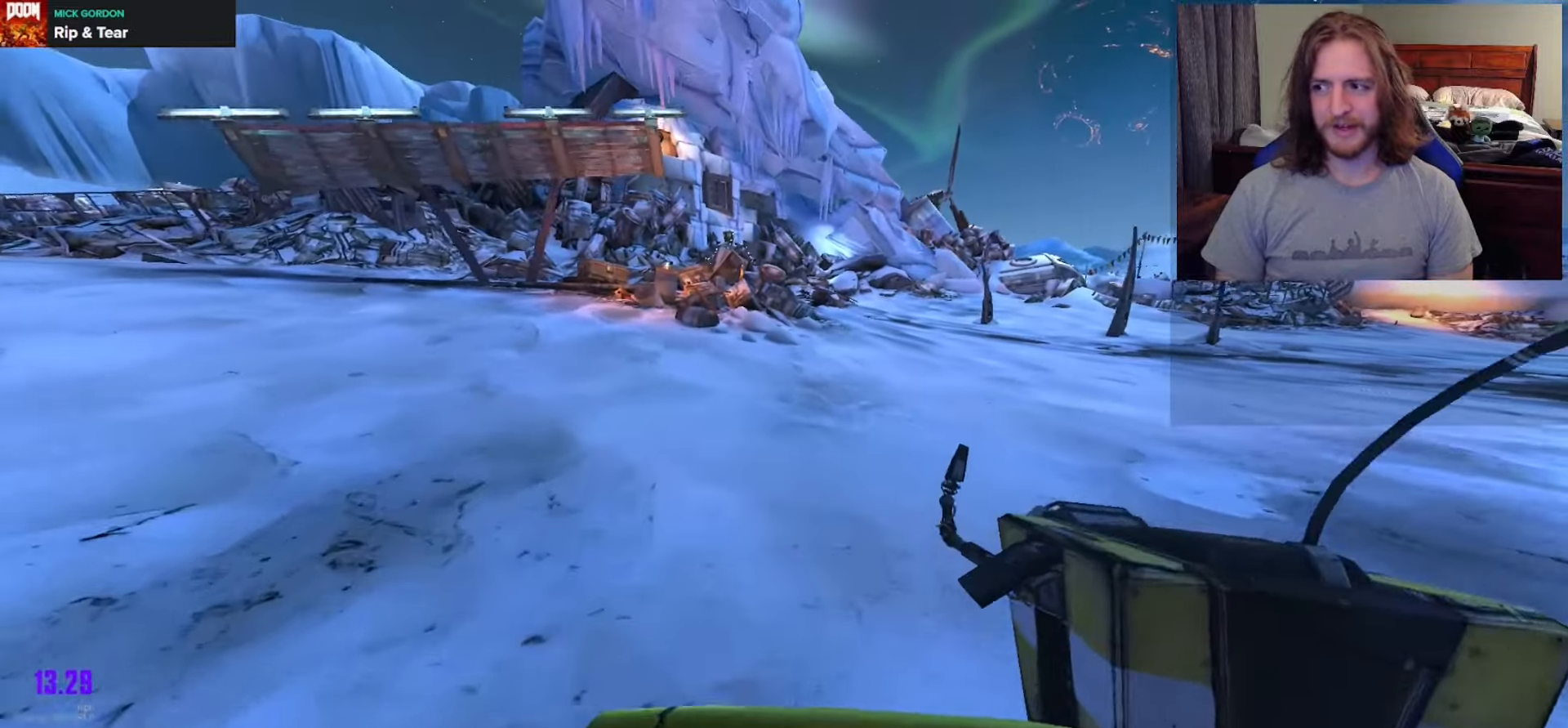
{"buttons": [], "left_stick": "up-right", "right_stick": "center", "events": [[367, "right_stick", "right"], [383, "left_stick", "up-right"], [500, "right_stick", "center"]]}
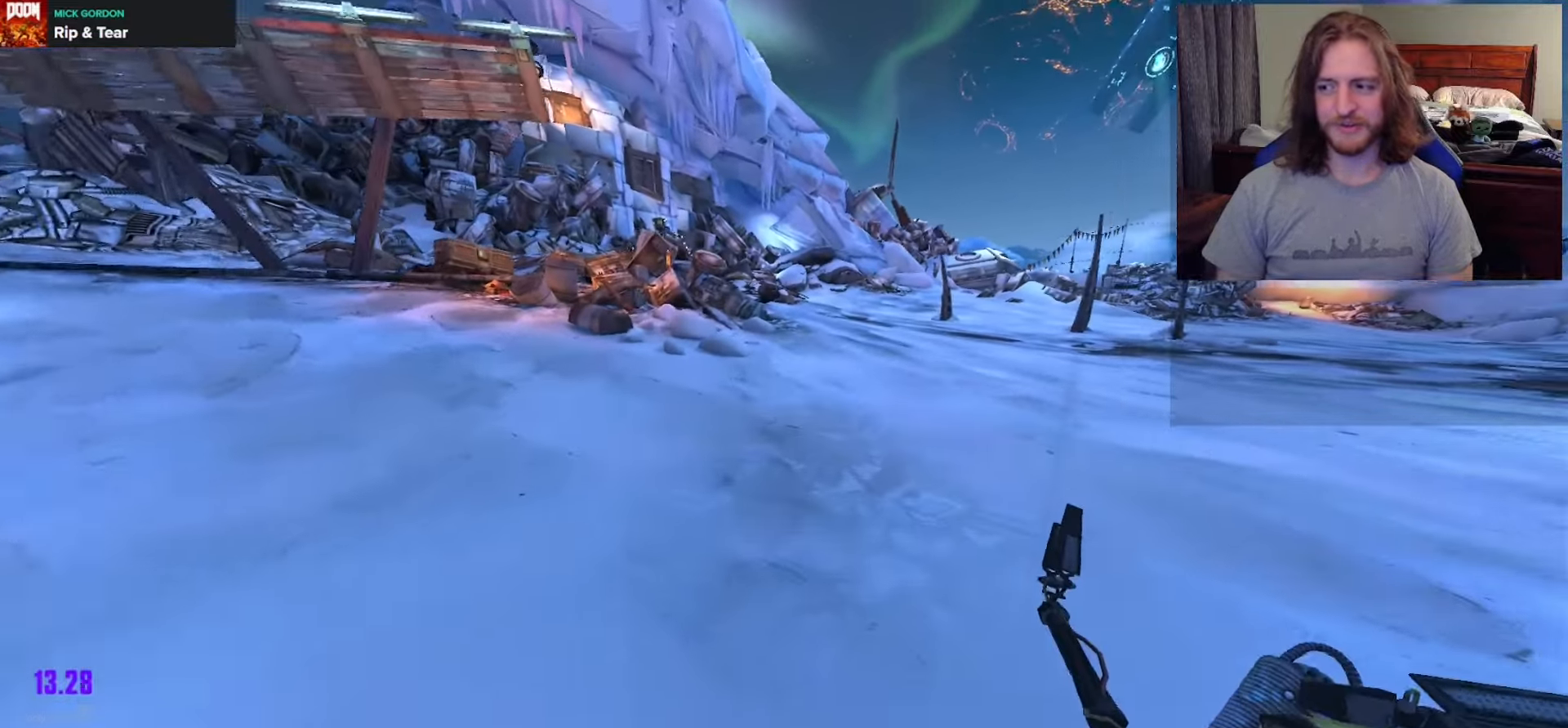
{"buttons": ["A"], "left_stick": "up", "right_stick": "center", "events": [[50, "left_stick", "up"], [333, "A", "down"]]}
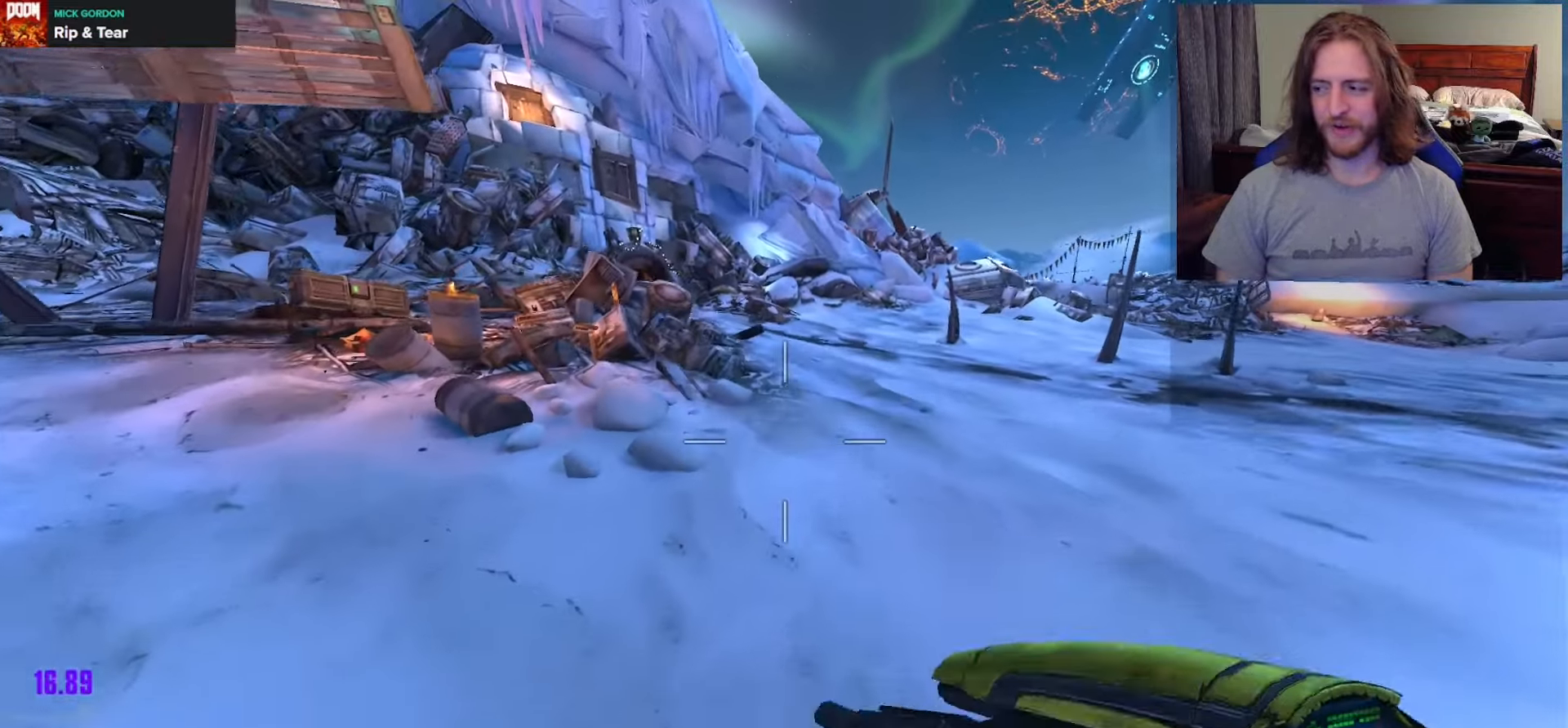
{"buttons": [], "left_stick": "up-right", "right_stick": "center", "events": [[50, "A", "up"], [150, "left_stick", "up-right"], [267, "right_stick", "left"], [417, "right_stick", "center"]]}
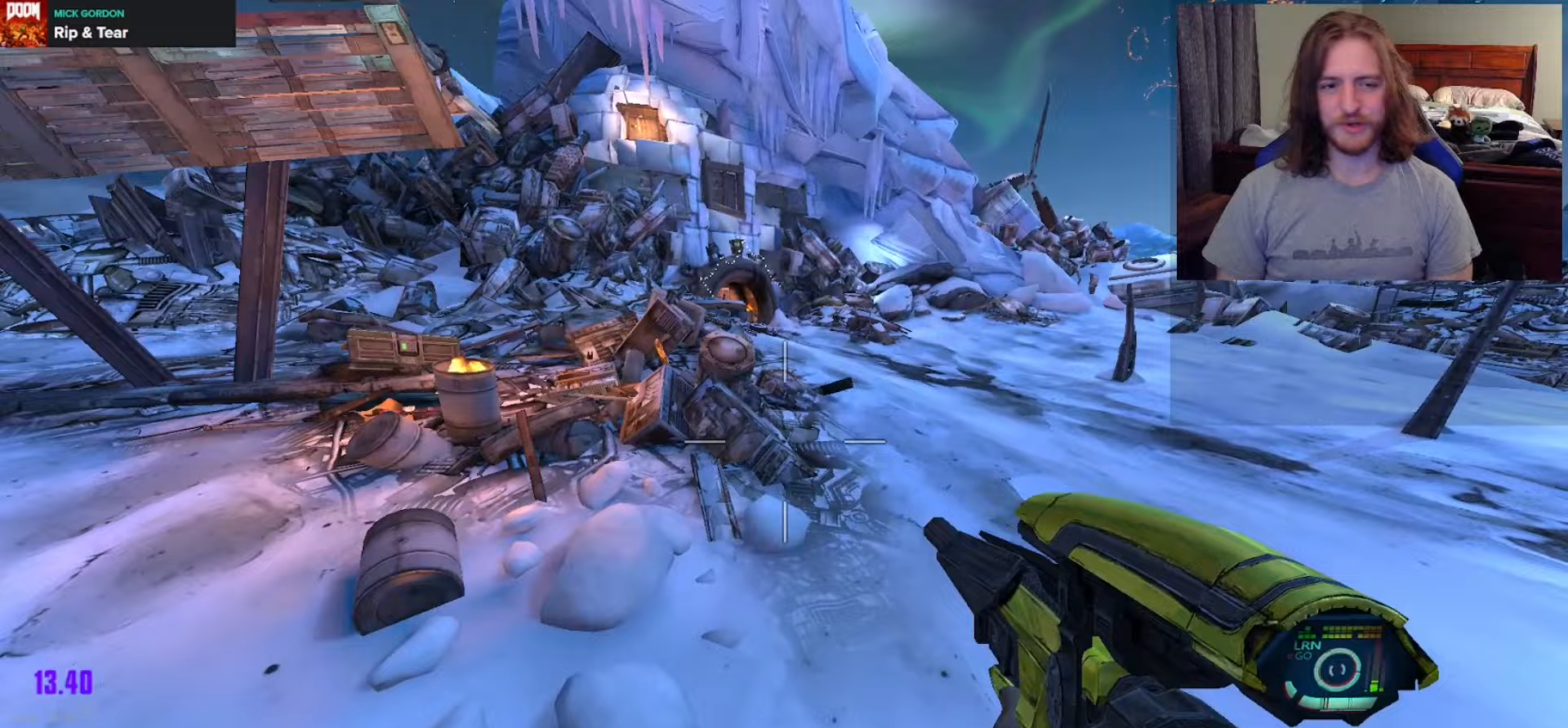
{"buttons": [], "left_stick": "up-right", "right_stick": "center", "events": [[233, "right_stick", "left"], [400, "right_stick", "center"]]}
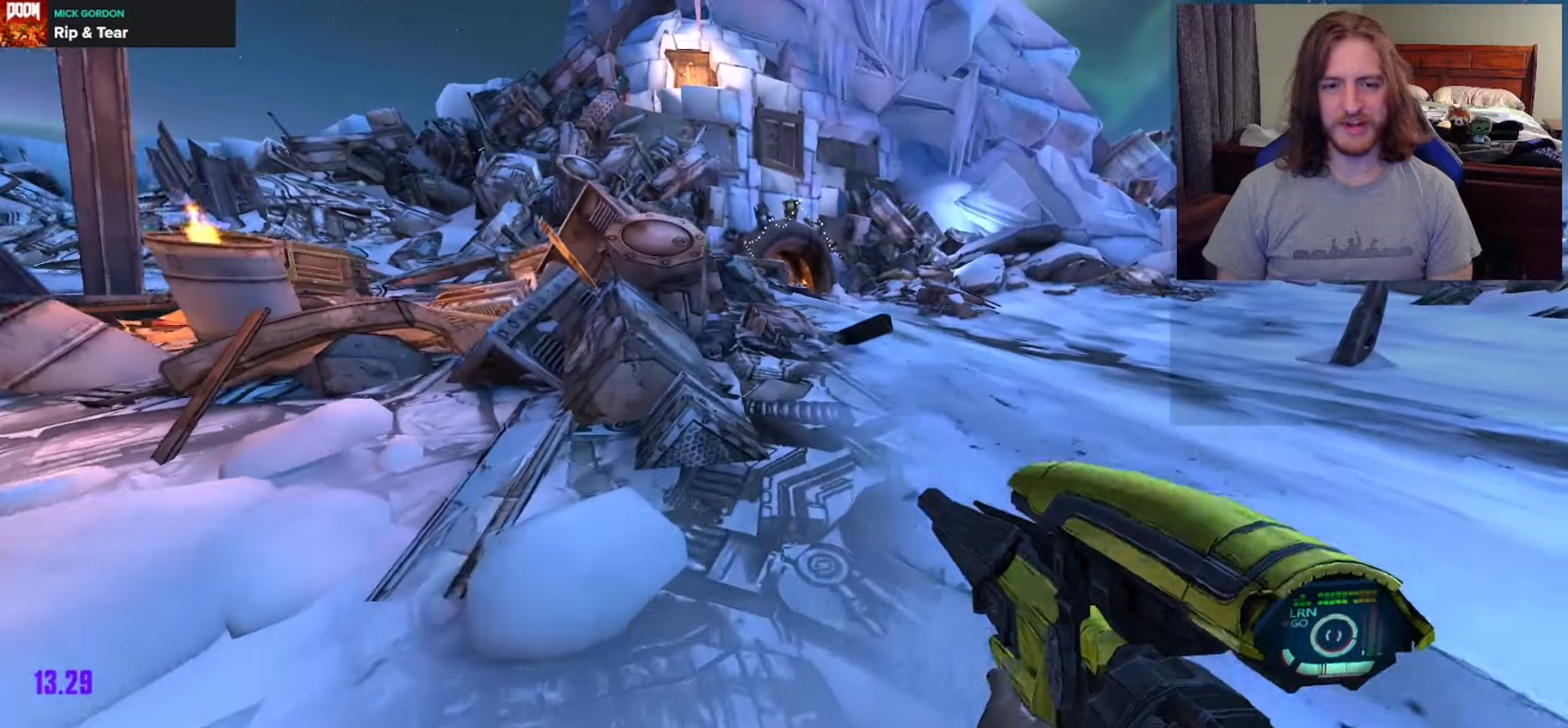
{"buttons": [], "left_stick": "up-right", "right_stick": "center", "events": [[133, "A", "down"], [267, "A", "up"]]}
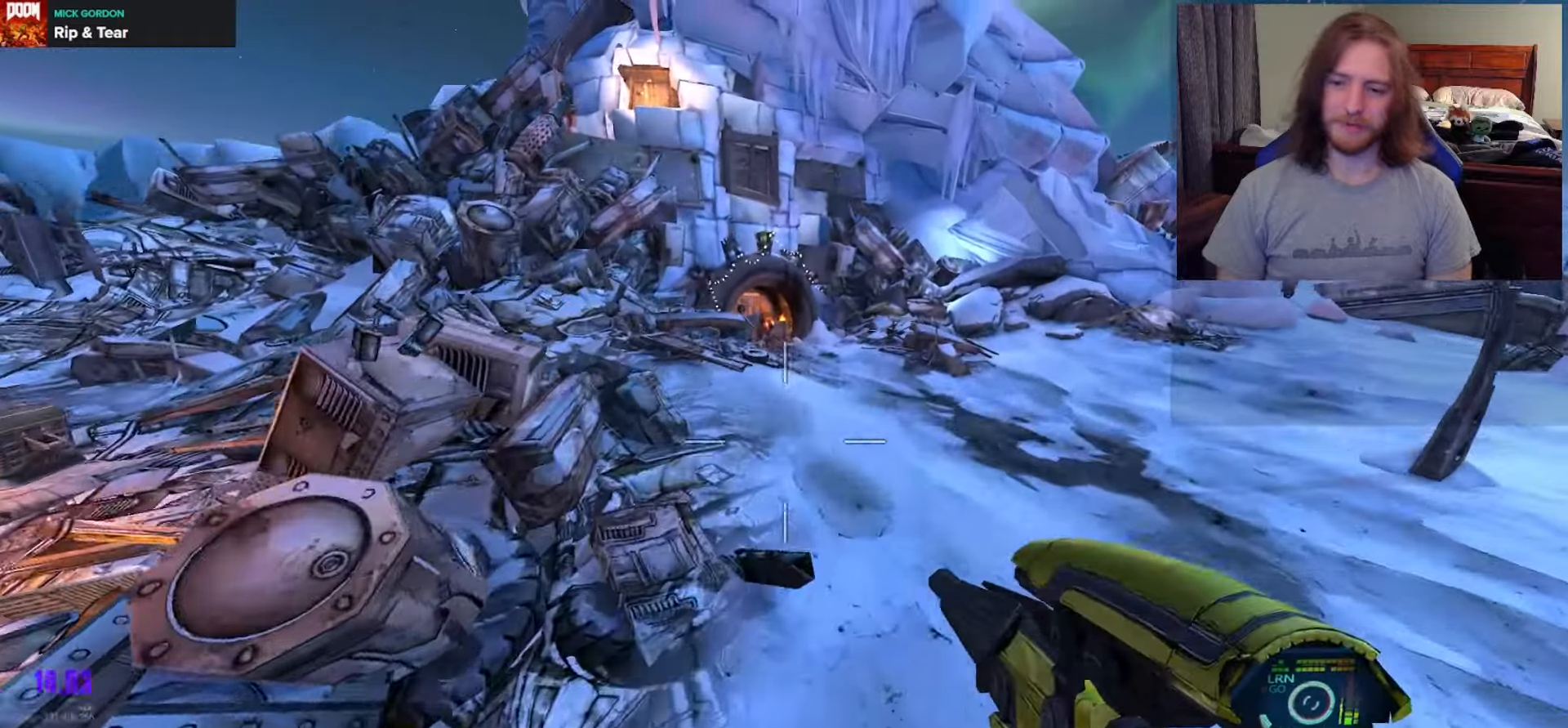
{"buttons": [], "left_stick": "up-right", "right_stick": "center", "events": []}
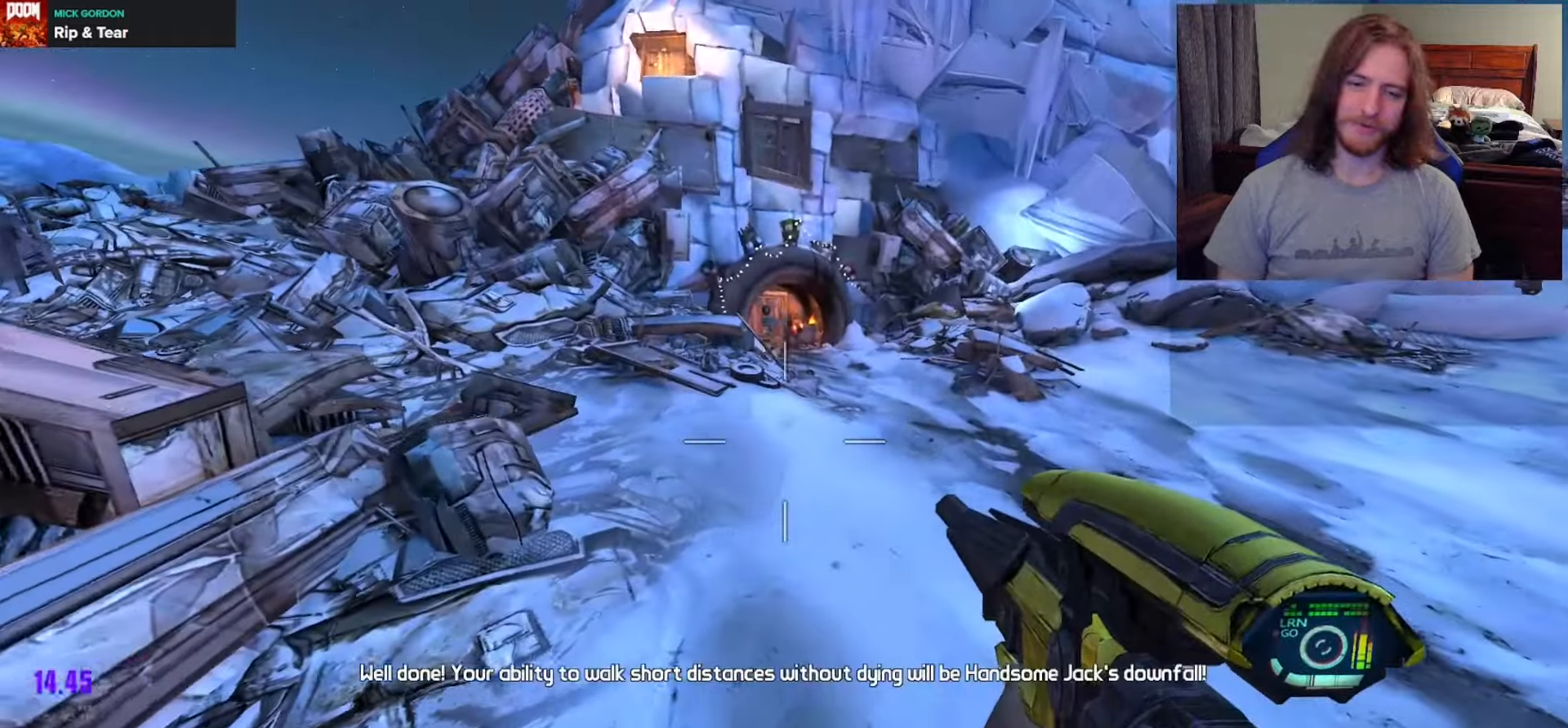
{"buttons": ["A"], "left_stick": "up", "right_stick": "center", "events": [[383, "A", "down"], [483, "left_stick", "up"]]}
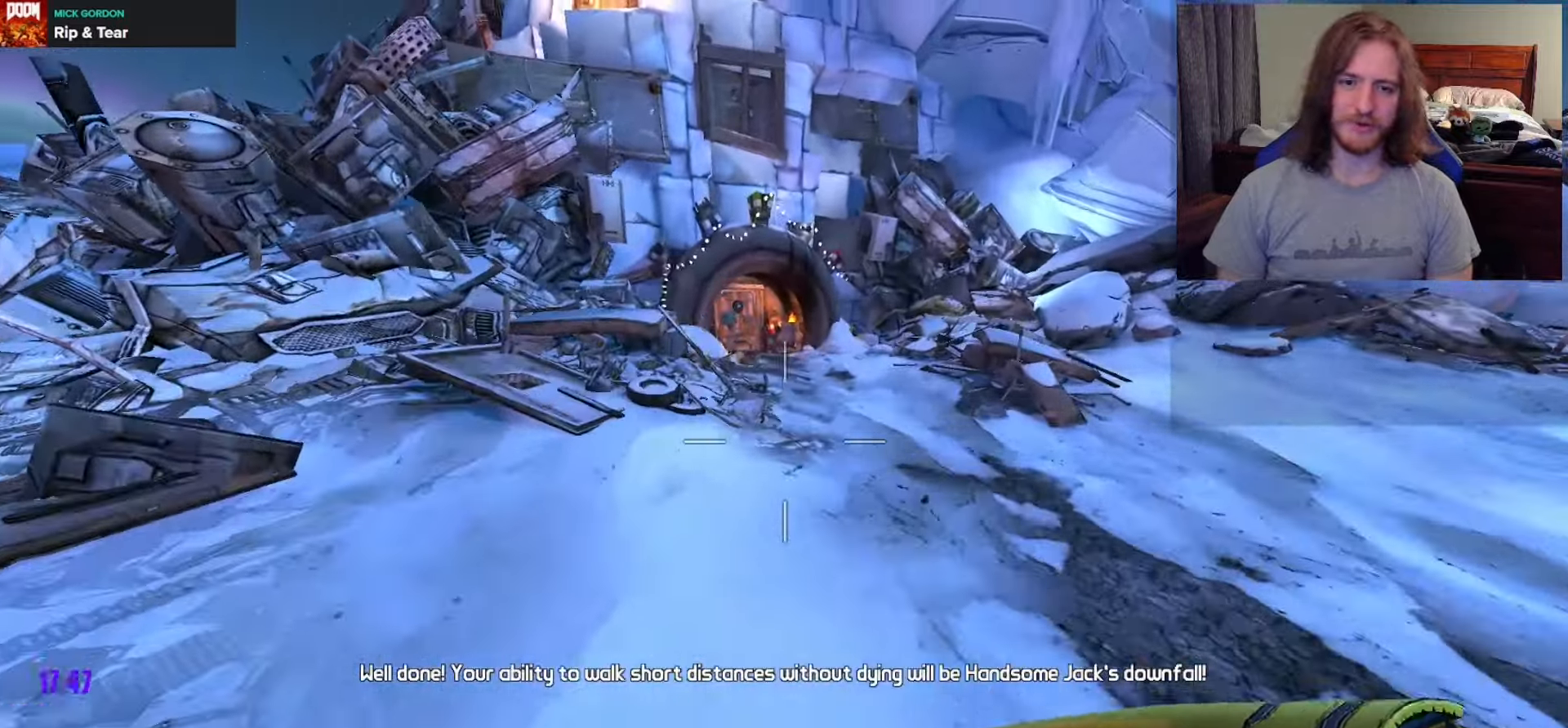
{"buttons": ["B", "L3"], "left_stick": "up", "right_stick": "center", "events": [[33, "A", "up"], [200, "L3", "down"], [267, "B", "down"], [300, "L3", "up"], [333, "B", "up"], [400, "L3", "down"], [450, "B", "down"]]}
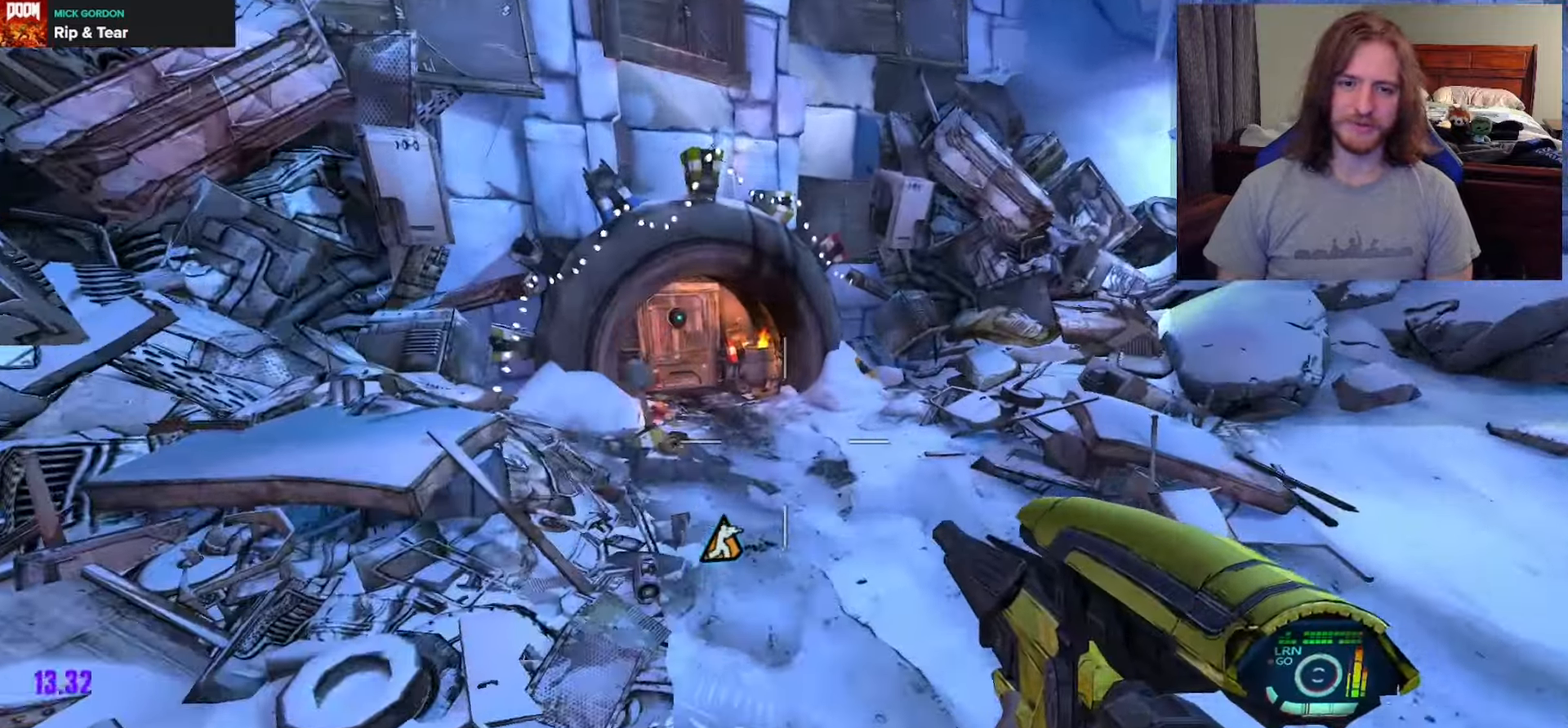
{"buttons": ["L3"], "left_stick": "up-left", "right_stick": "center", "events": [[17, "L3", "up"], [33, "B", "up"], [83, "B", "down"], [100, "L3", "down"], [100, "left_stick", "up-left"], [167, "B", "up"], [200, "L3", "up"], [233, "left_stick", "up"], [267, "L3", "down"], [283, "B", "down"], [383, "L3", "up"], [400, "B", "up"], [433, "left_stick", "up-left"], [483, "L3", "down"]]}
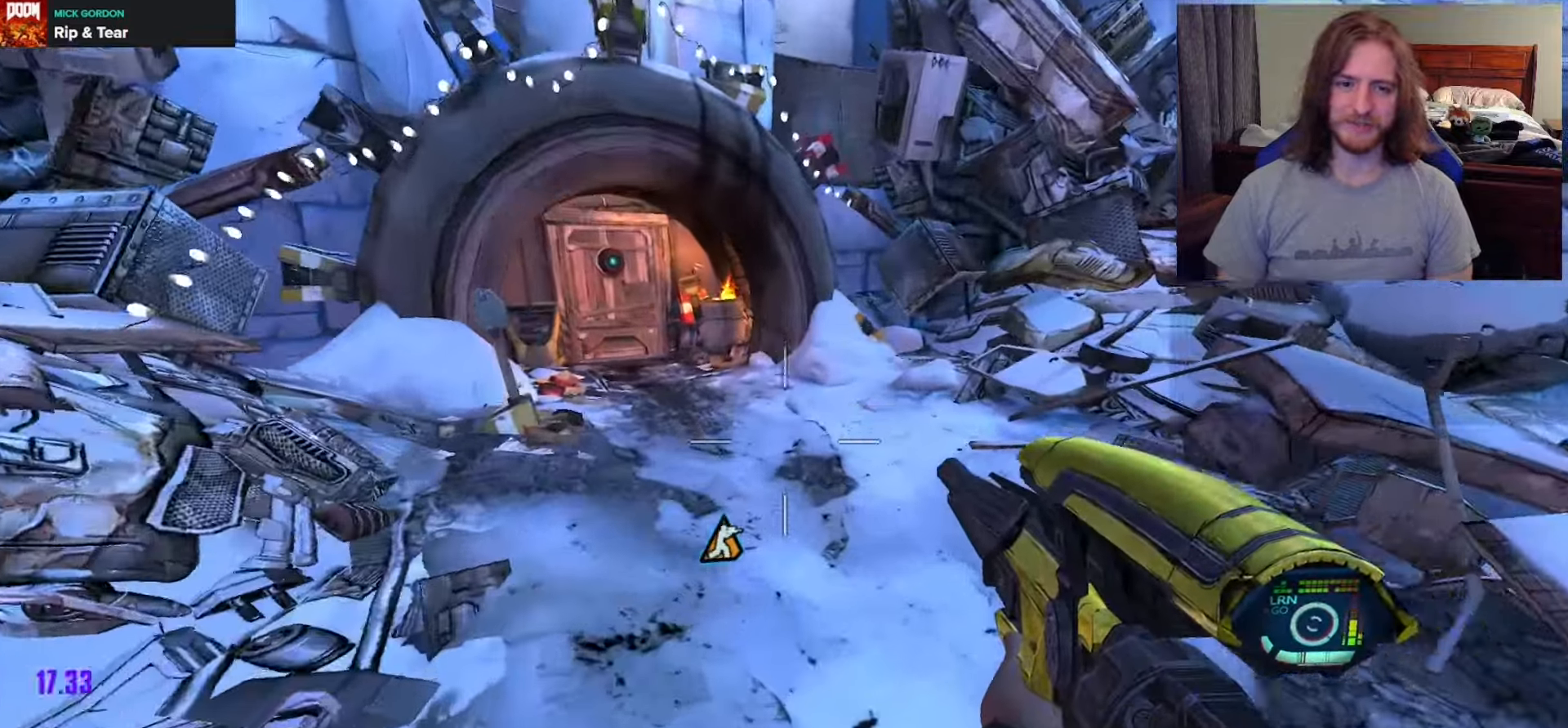
{"buttons": [], "left_stick": "up-right", "right_stick": "left", "events": [[83, "L3", "up"], [167, "right_stick", "left"], [350, "left_stick", "up-right"]]}
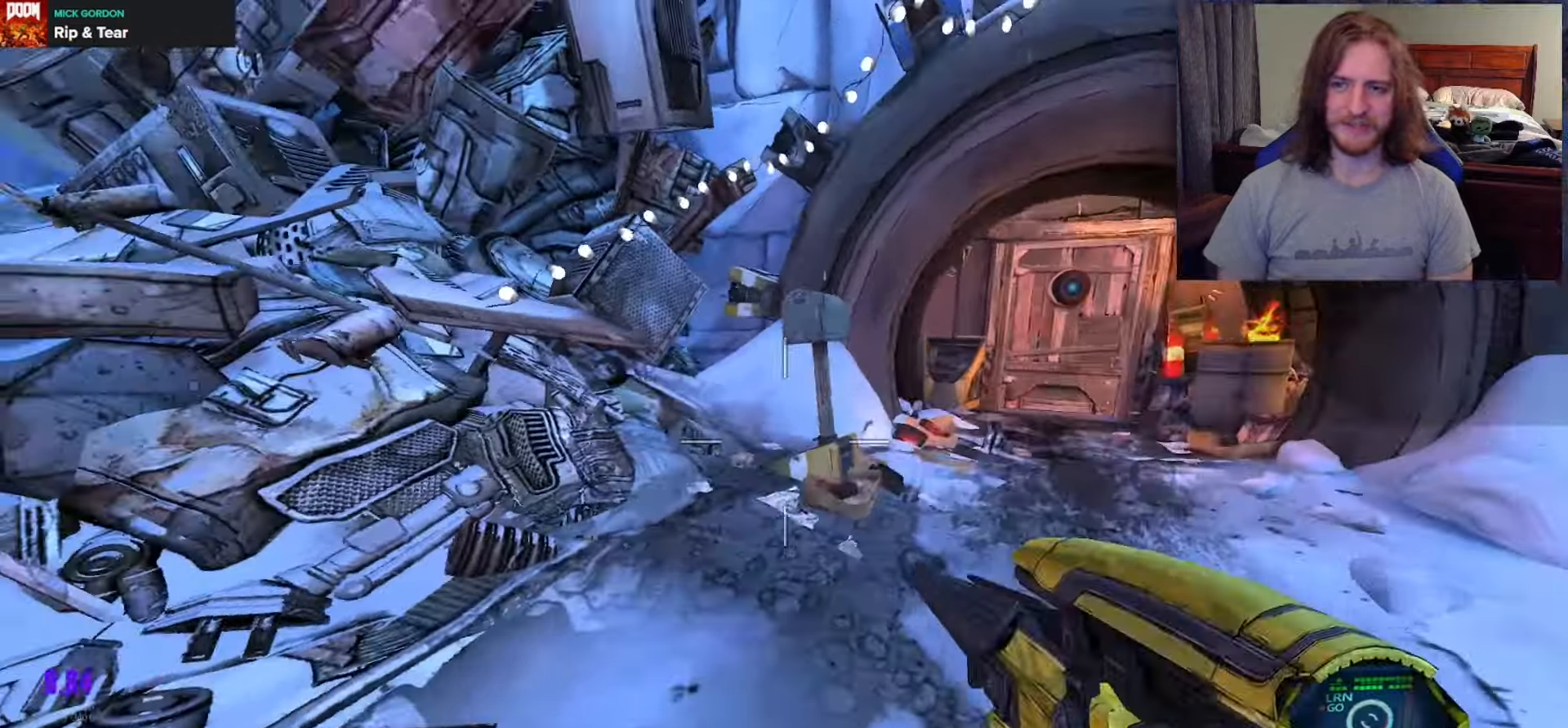
{"buttons": [], "left_stick": "center", "right_stick": "center", "events": [[67, "left_stick", "up"], [67, "right_stick", "center"], [200, "left_stick", "up-left"], [233, "right_stick", "left"], [367, "right_stick", "center"], [383, "left_stick", "center"]]}
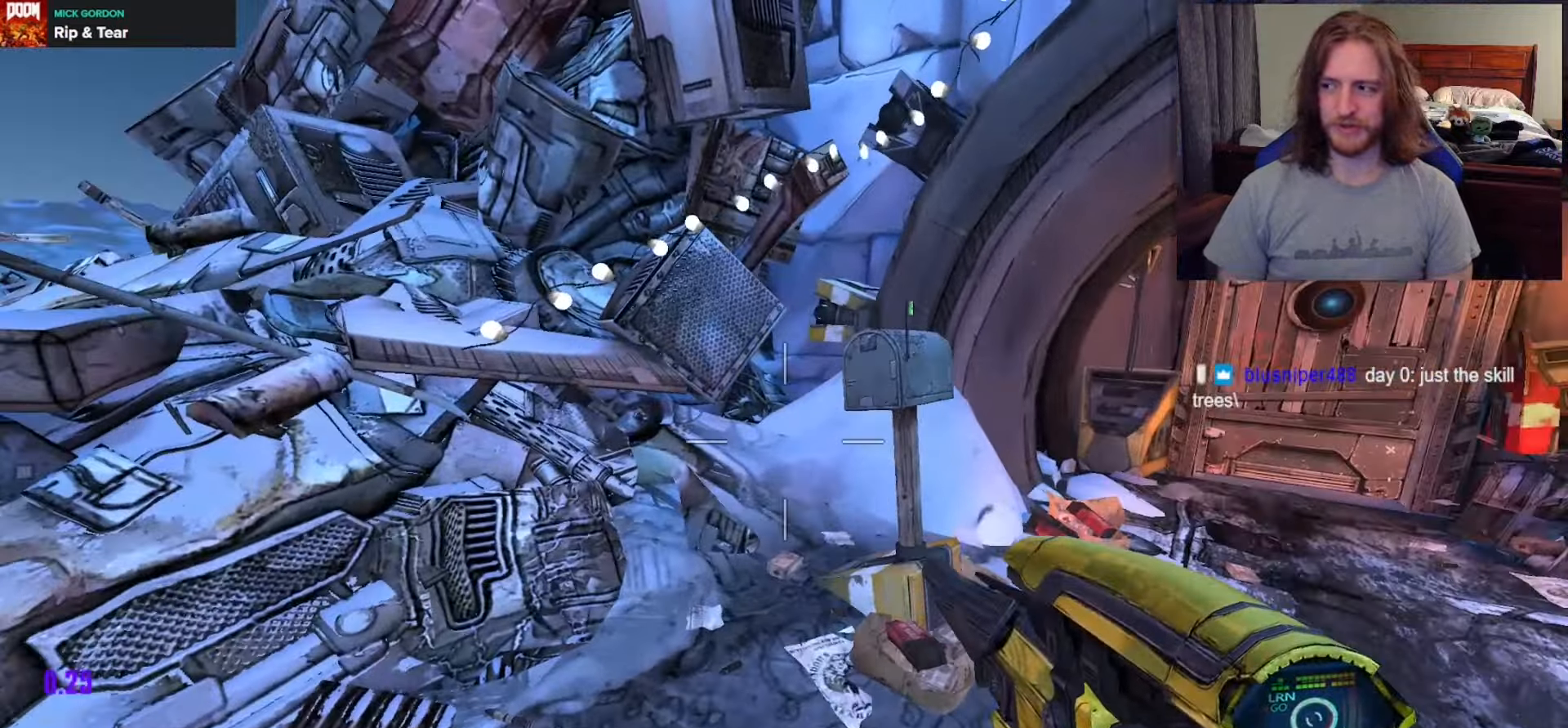
{"buttons": [], "left_stick": "center", "right_stick": "center", "events": [[83, "left_stick", "up"], [300, "left_stick", "center"]]}
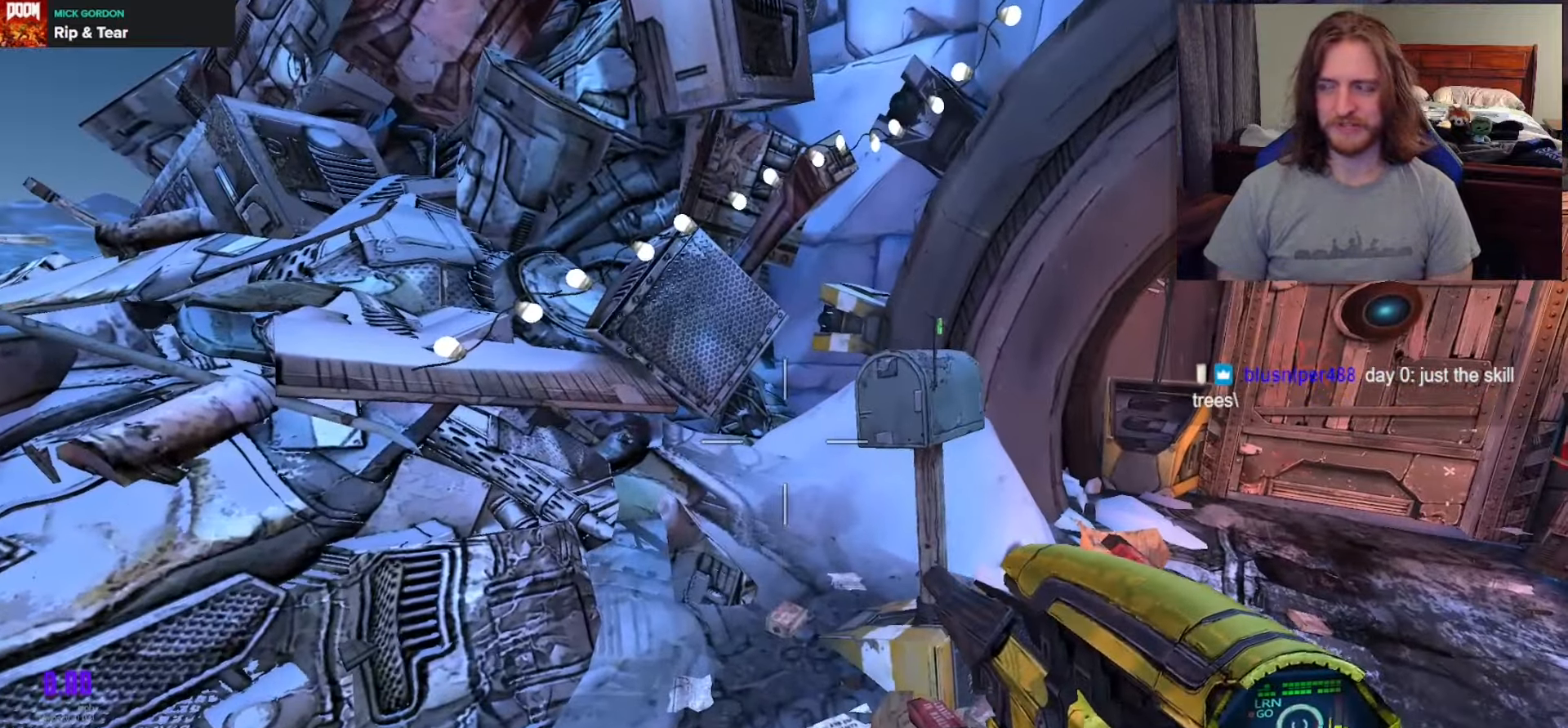
{"buttons": ["X"], "left_stick": "center", "right_stick": "center", "events": [[83, "X", "down"], [83, "left_stick", "right"], [167, "X", "up"], [267, "left_stick", "up"], [450, "X", "down"], [483, "left_stick", "center"]]}
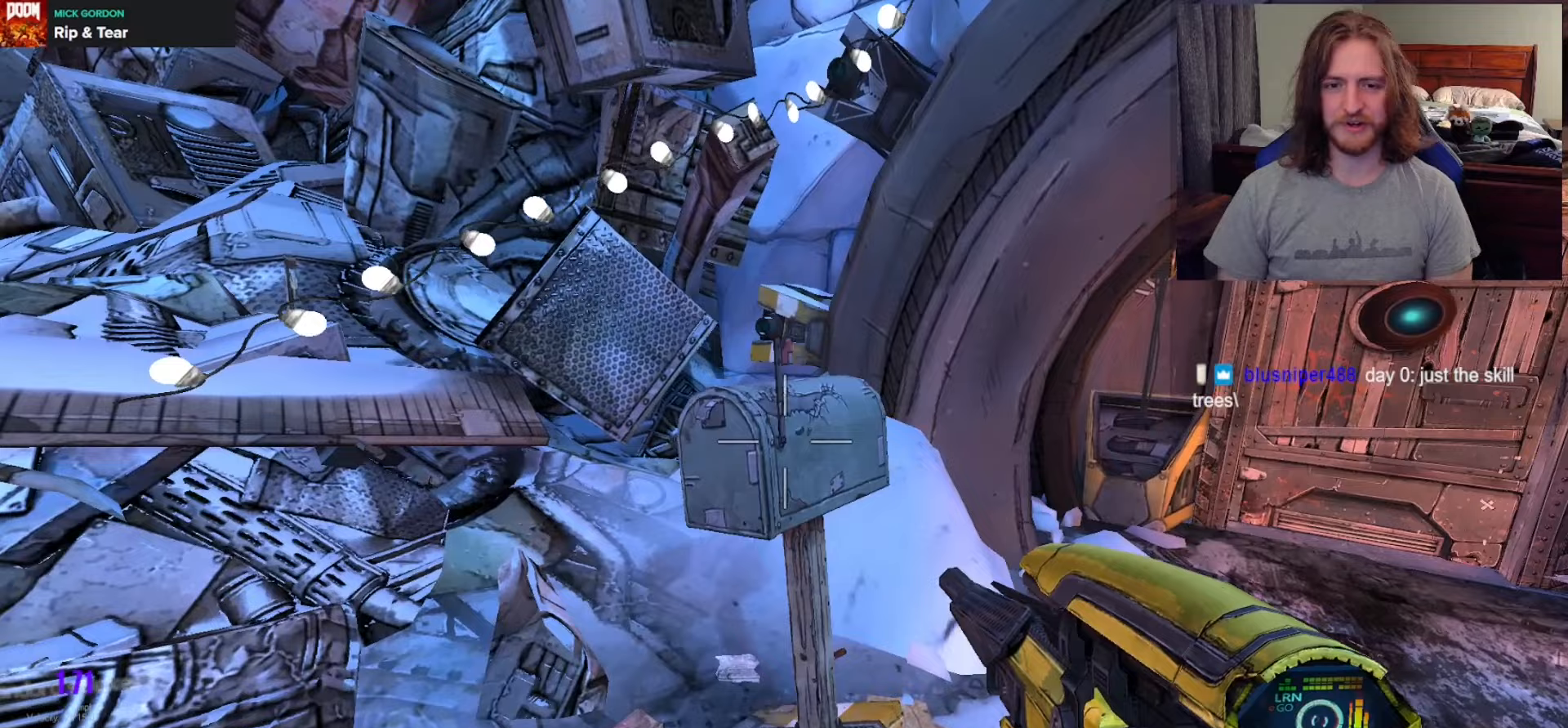
{"buttons": [], "left_stick": "center", "right_stick": "center", "events": [[50, "X", "up"], [183, "left_stick", "up-right"], [283, "left_stick", "center"], [300, "X", "down"], [450, "X", "up"]]}
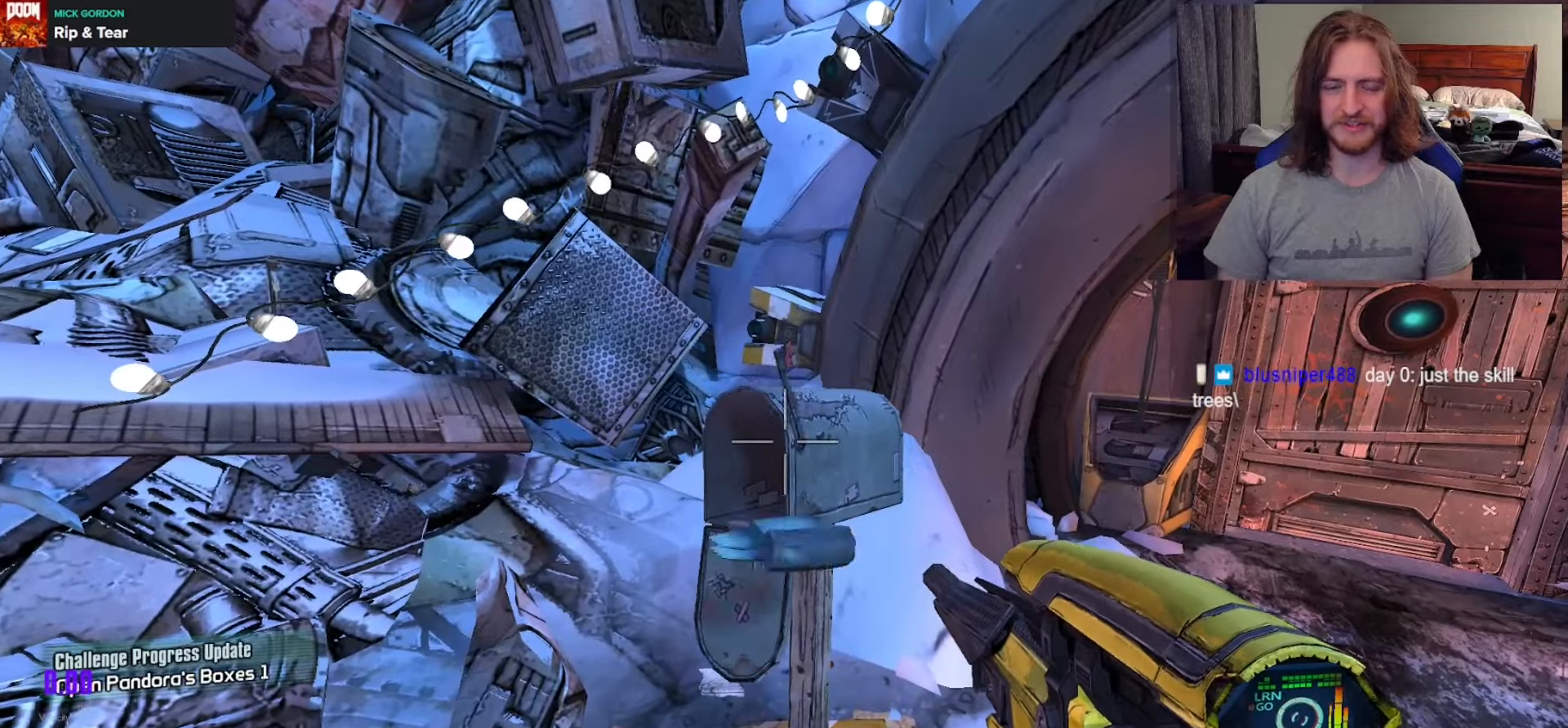
{"buttons": ["L3"], "left_stick": "up-left", "right_stick": "left", "events": [[133, "right_stick", "left"], [167, "left_stick", "down"], [317, "left_stick", "left"], [367, "left_stick", "up-left"], [450, "L3", "down"]]}
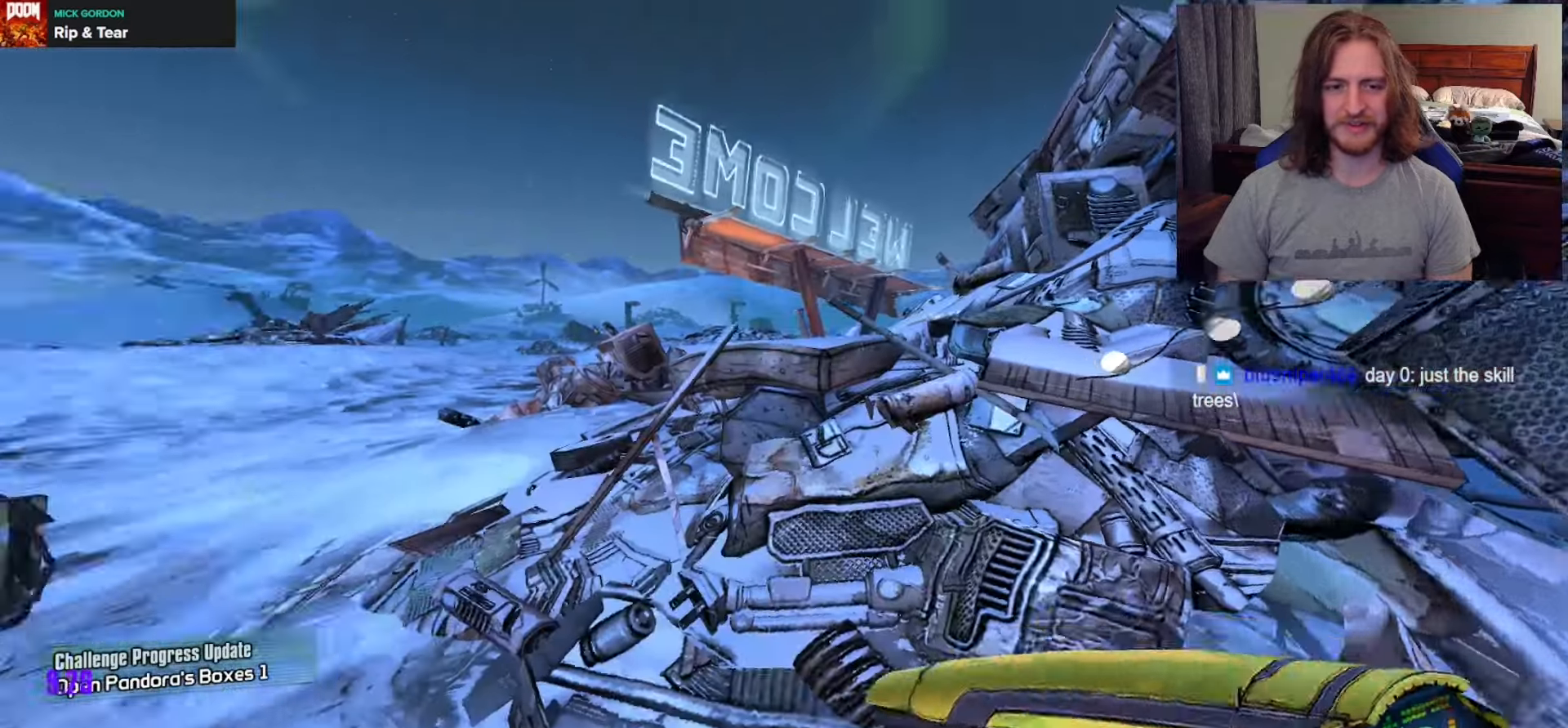
{"buttons": [], "left_stick": "center", "right_stick": "center", "events": [[33, "L3", "up"], [100, "L3", "down"], [200, "right_stick", "center"], [217, "L3", "up"], [333, "left_stick", "up"], [467, "left_stick", "center"]]}
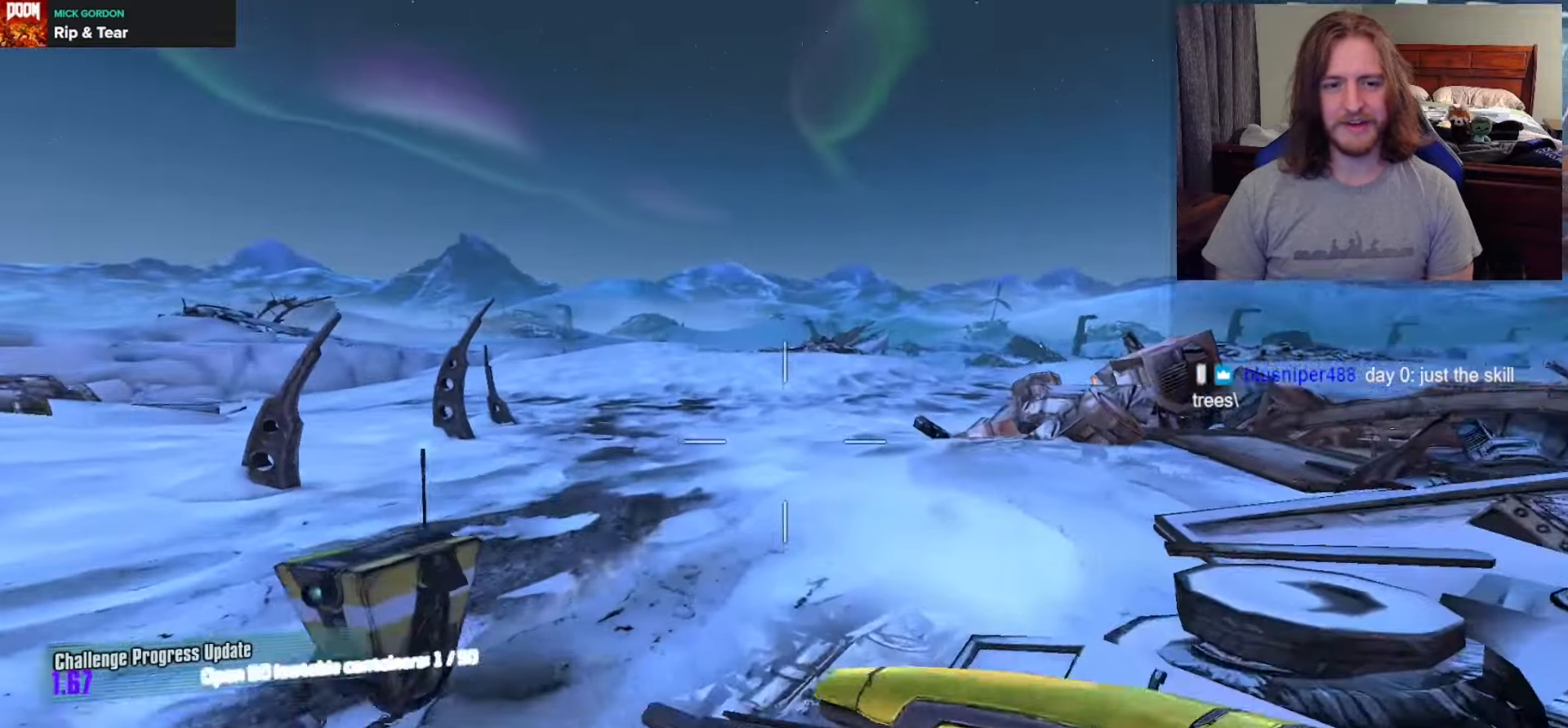
{"buttons": [], "left_stick": "center", "right_stick": "center", "events": [[133, "SELECT", "down"], [250, "SELECT", "up"]]}
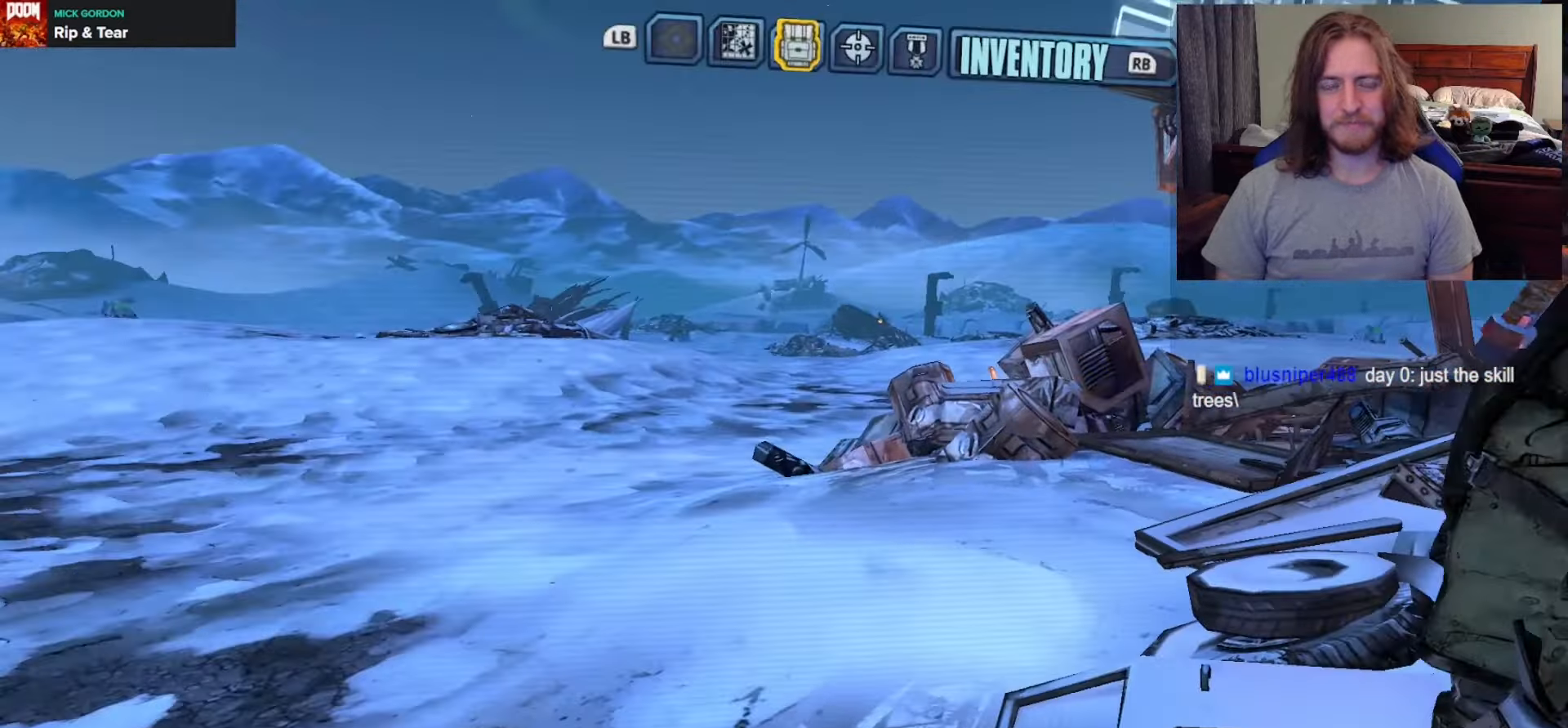
{"buttons": [], "left_stick": "center", "right_stick": "center", "events": [[317, "R1", "down"], [417, "R1", "up"]]}
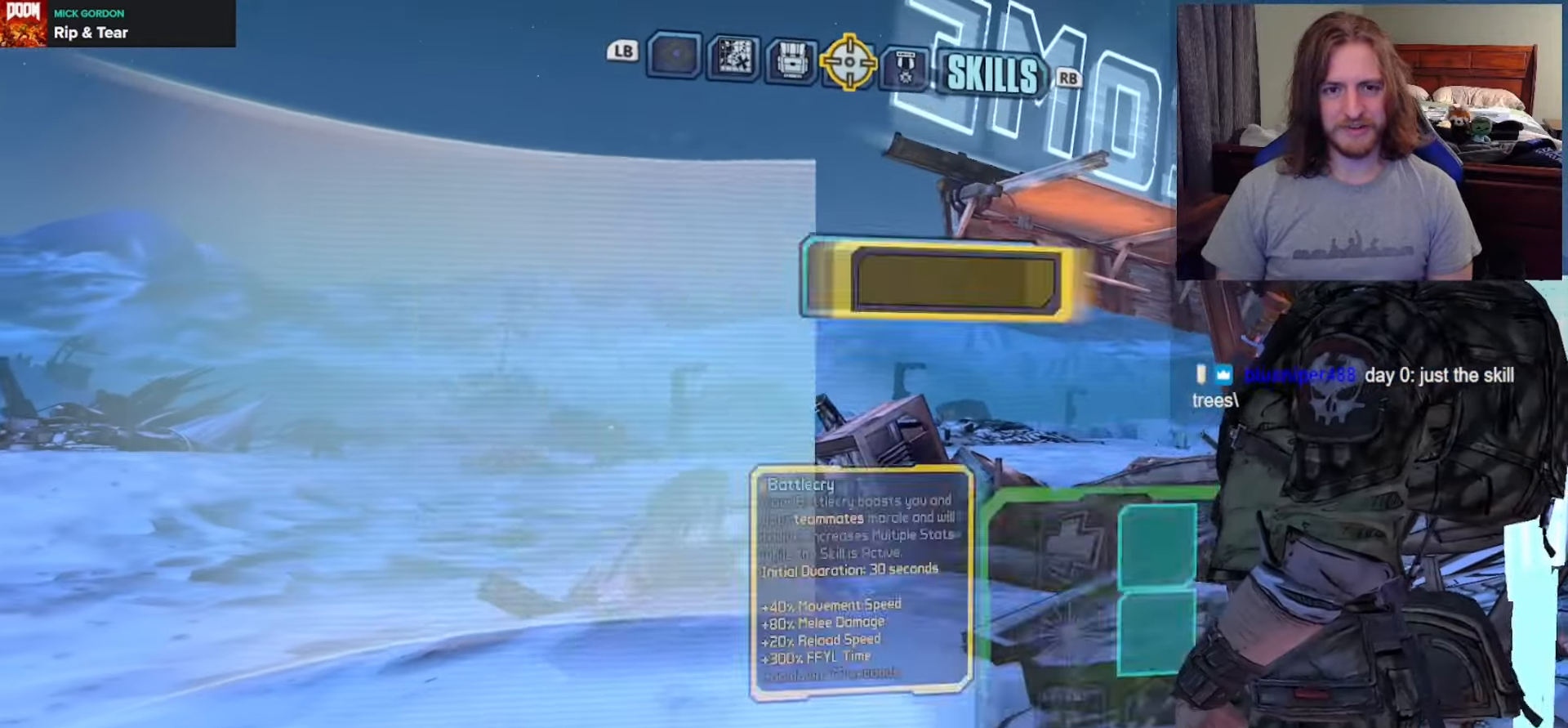
{"buttons": [], "left_stick": "center", "right_stick": "center", "events": [[250, "DPAD_DOWN", "down"], [367, "DPAD_DOWN", "up"]]}